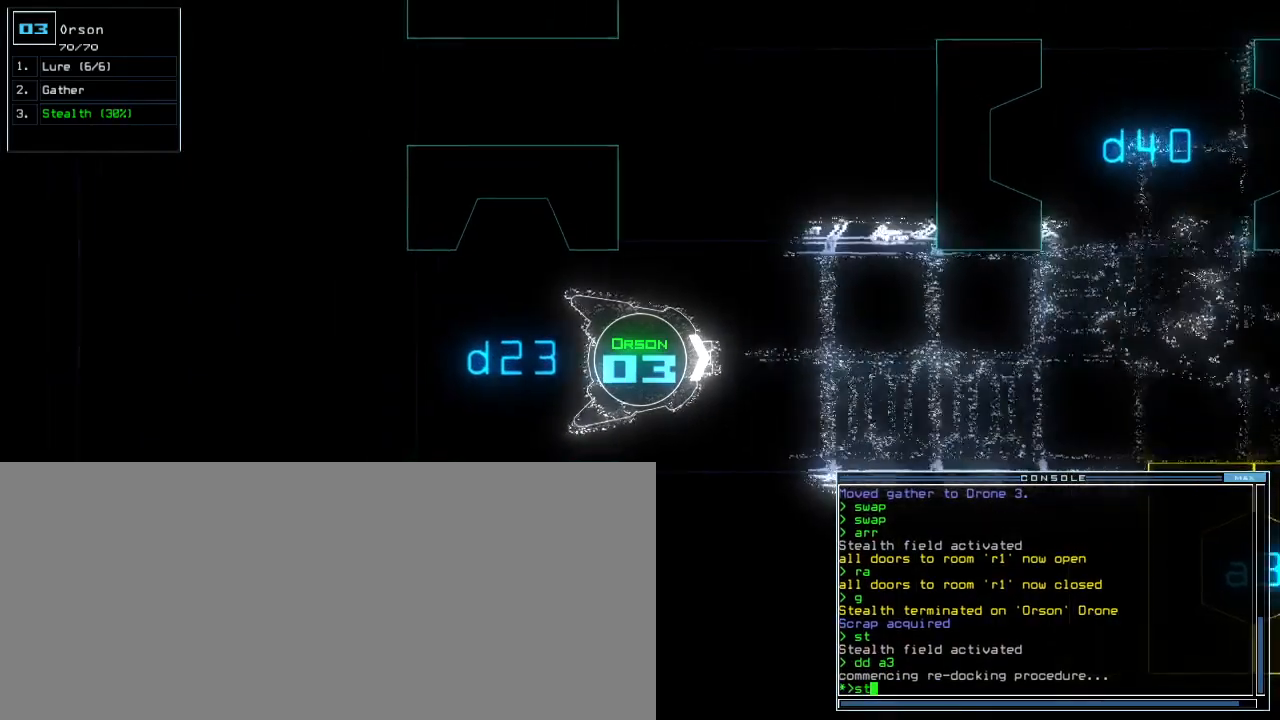
Gameplay with keyboard; each line is a JSON object with the keys held at the frame after it. "events" lists presses ("down") and releases ("up") of ".", "0", "1", "2", "3", "4", "5", "6", "7", "8", "9", "a", "b", "backspace", "c", "caps_lock", "comma", "ctrl_l", "ctrl_r", "d", "down", "e", "equals", "escape", "f", "f9", "g", "h", "i", "j", "k", "l", "left", "m", "minus", "n", "o", "p", "q", "quote", "r", "return", "right", "s", "semicolon", "shift_l", "shift_r", "space", "t", "tab", "tilde", "u", "up", "v", "w", "x", "y" and "z" between this image and that frame as [ms after this image, input, new state], when the widget could be followed in between. No other keys are recorded. Mouse input is not recorded.
{"keys": [], "events": [[383, "down", "up"]]}
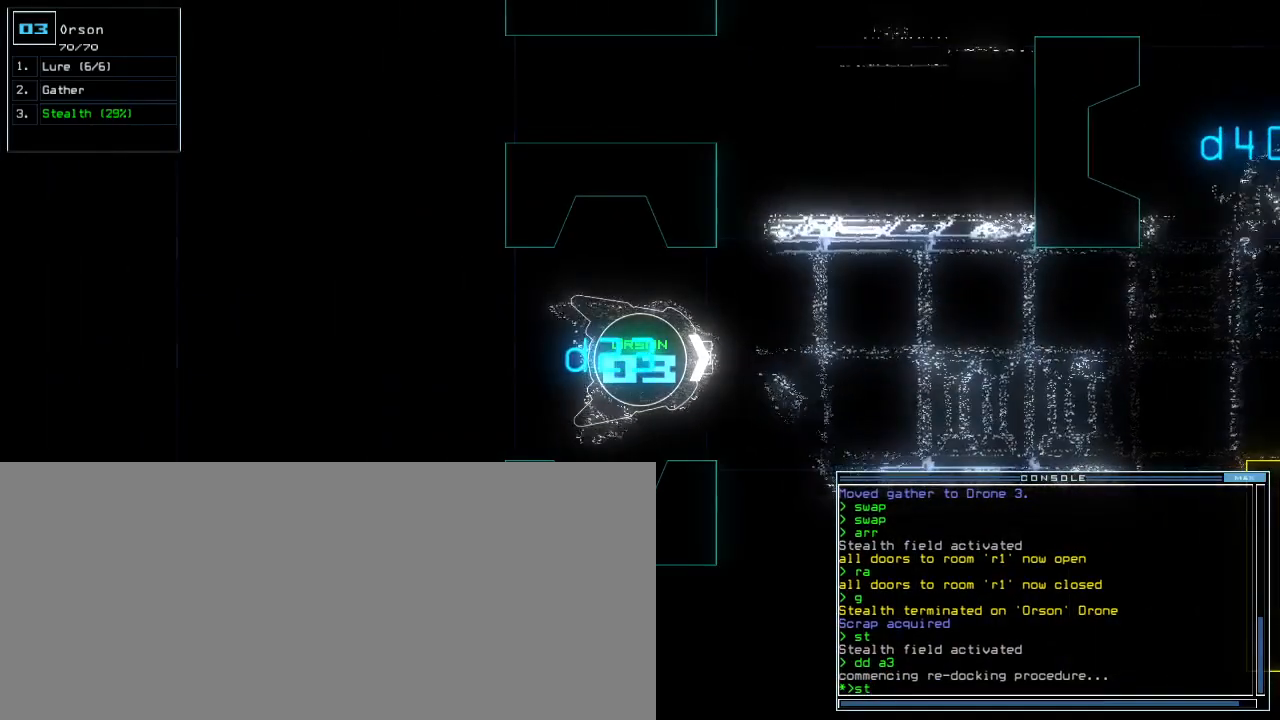
{"keys": [], "events": [[267, "escape", "down"], [367, "escape", "up"], [433, "space", "down"], [500, "space", "up"]]}
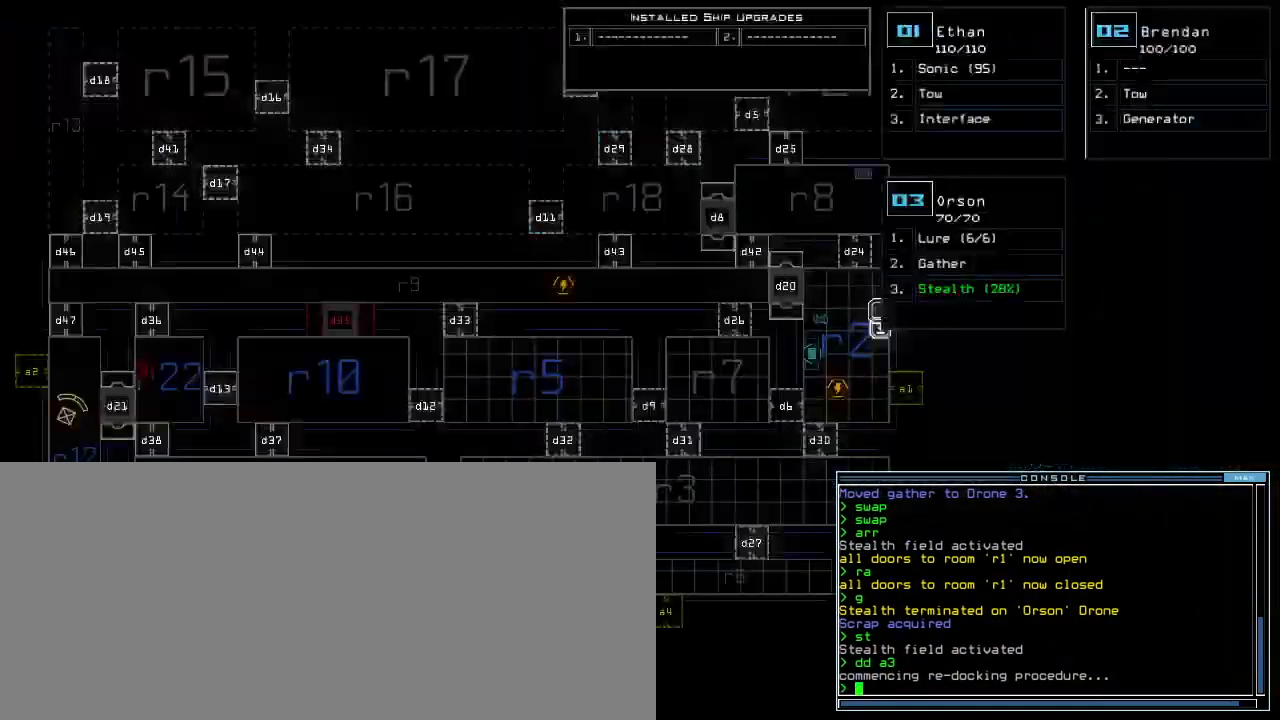
{"keys": [], "events": [[283, "right", "down"], [433, "right", "up"]]}
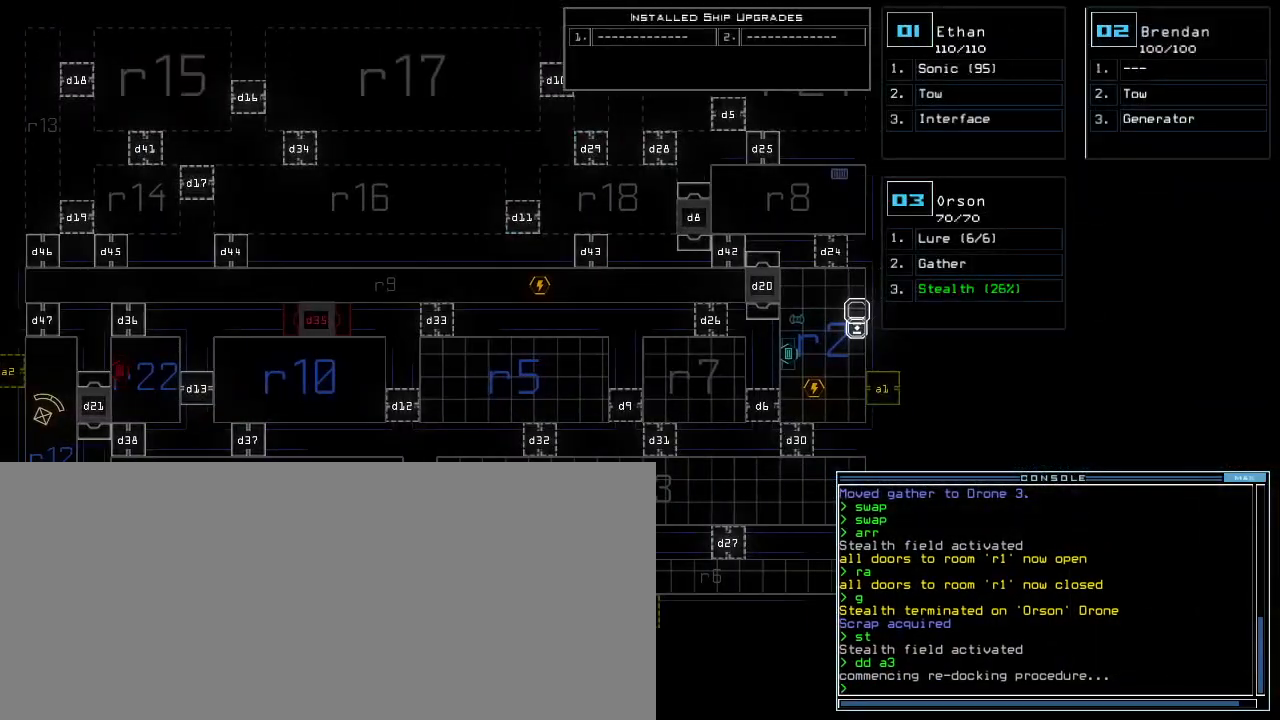
{"keys": [], "events": []}
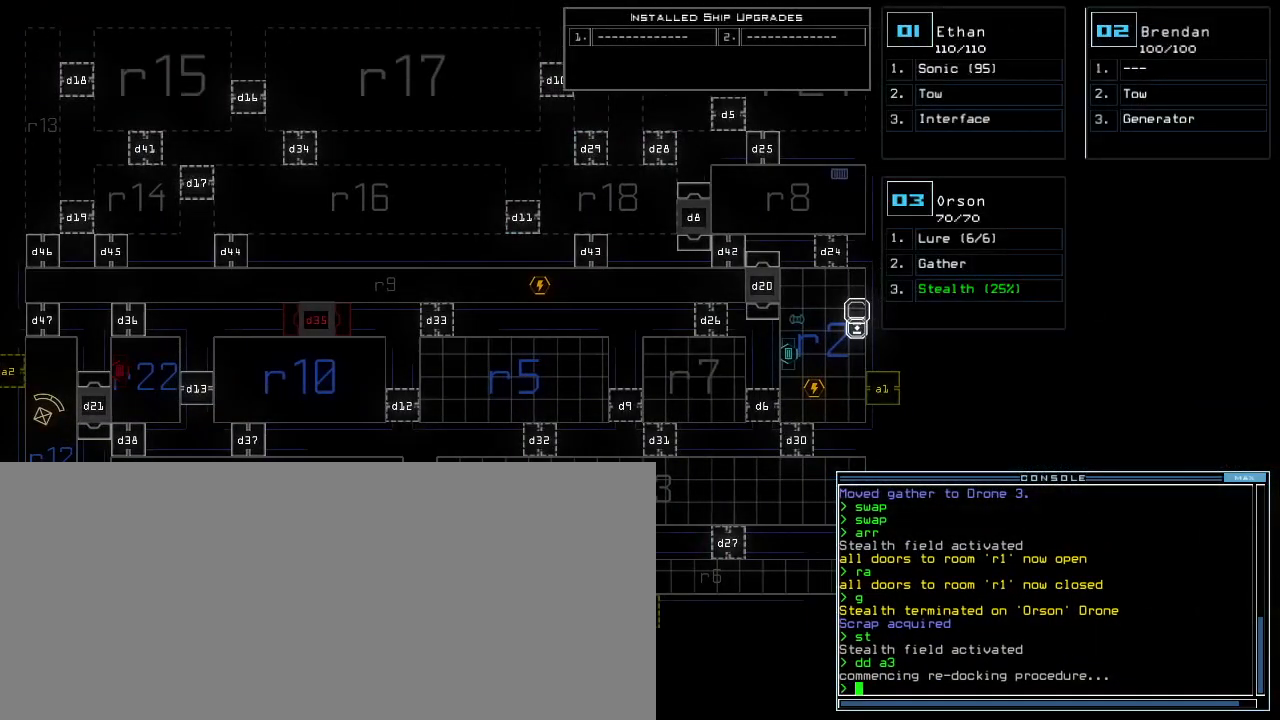
{"keys": [], "events": []}
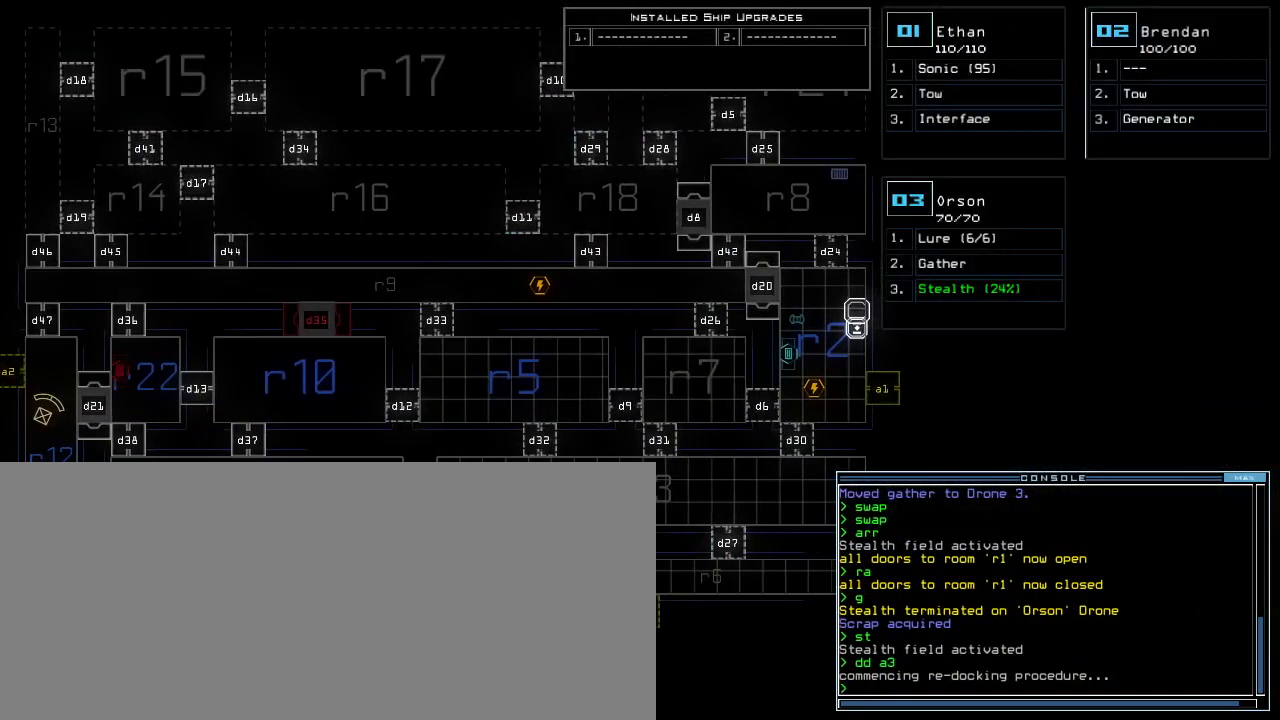
{"keys": [], "events": []}
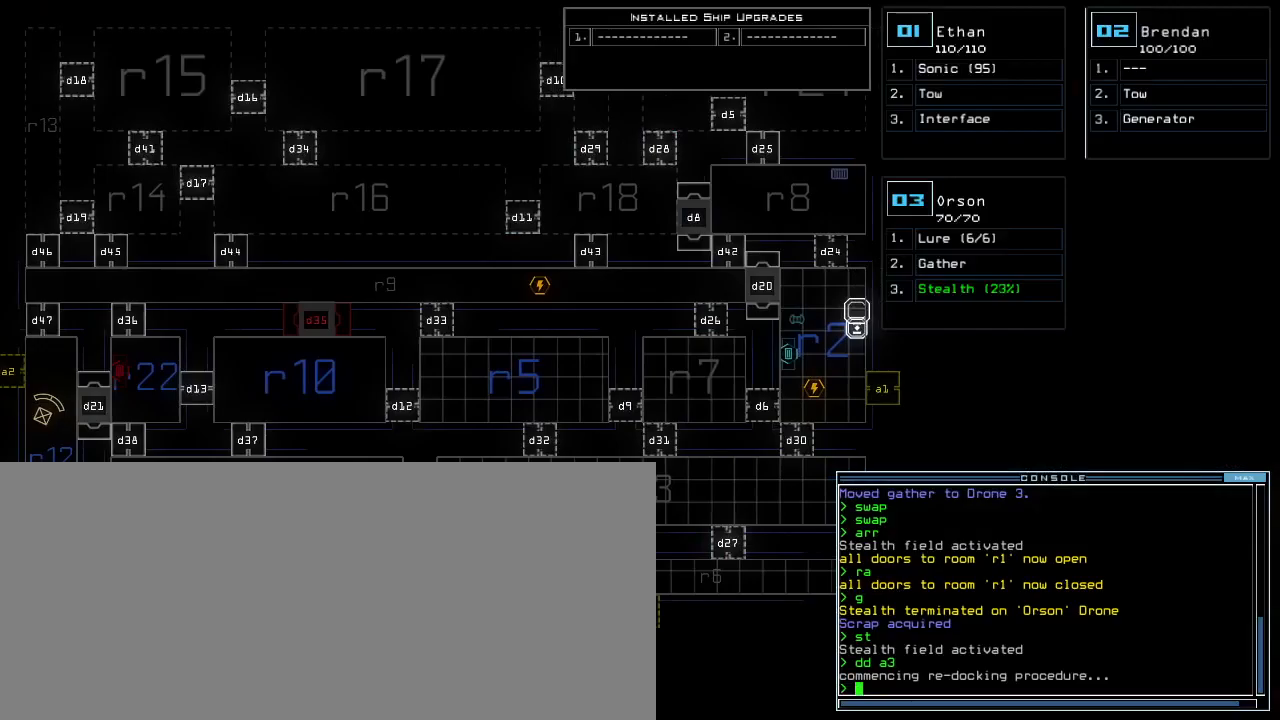
{"keys": ["a", "space"], "events": [[283, "d", "down"], [333, "d", "up"], [383, "d", "down"], [450, "d", "up"], [467, "space", "down"], [500, "a", "down"]]}
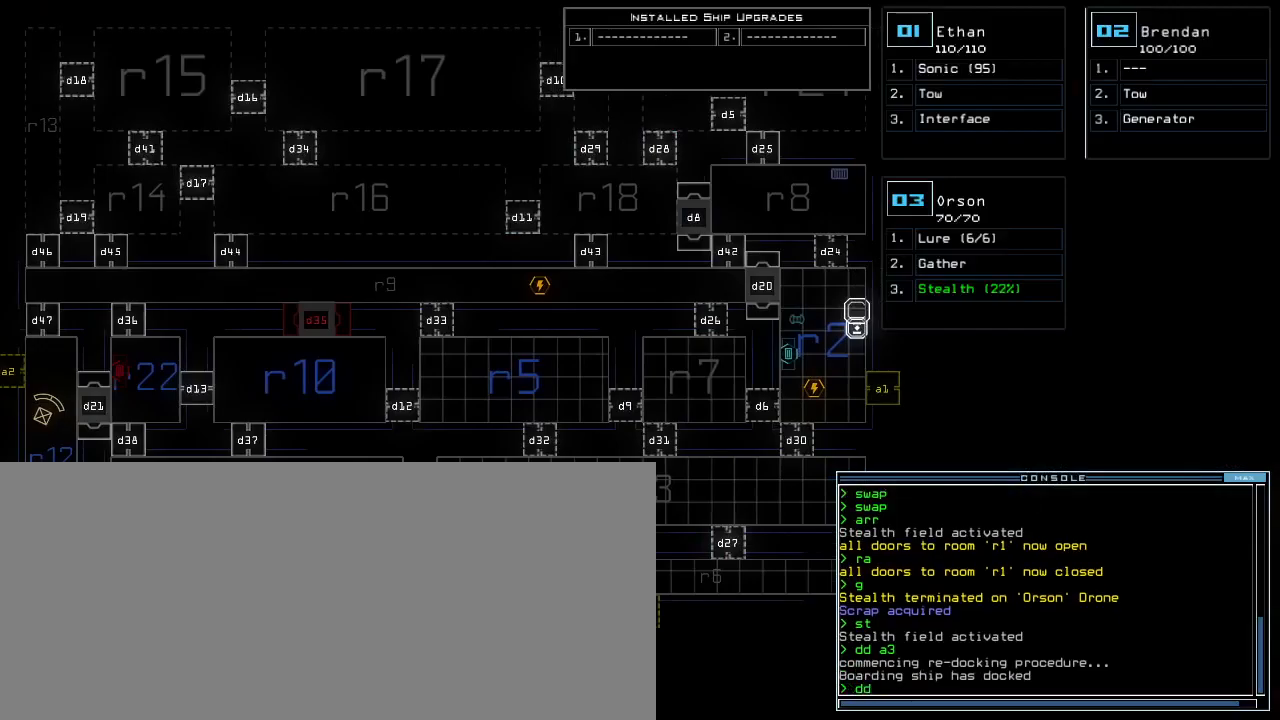
{"keys": [], "events": [[83, "space", "up"], [150, "a", "up"]]}
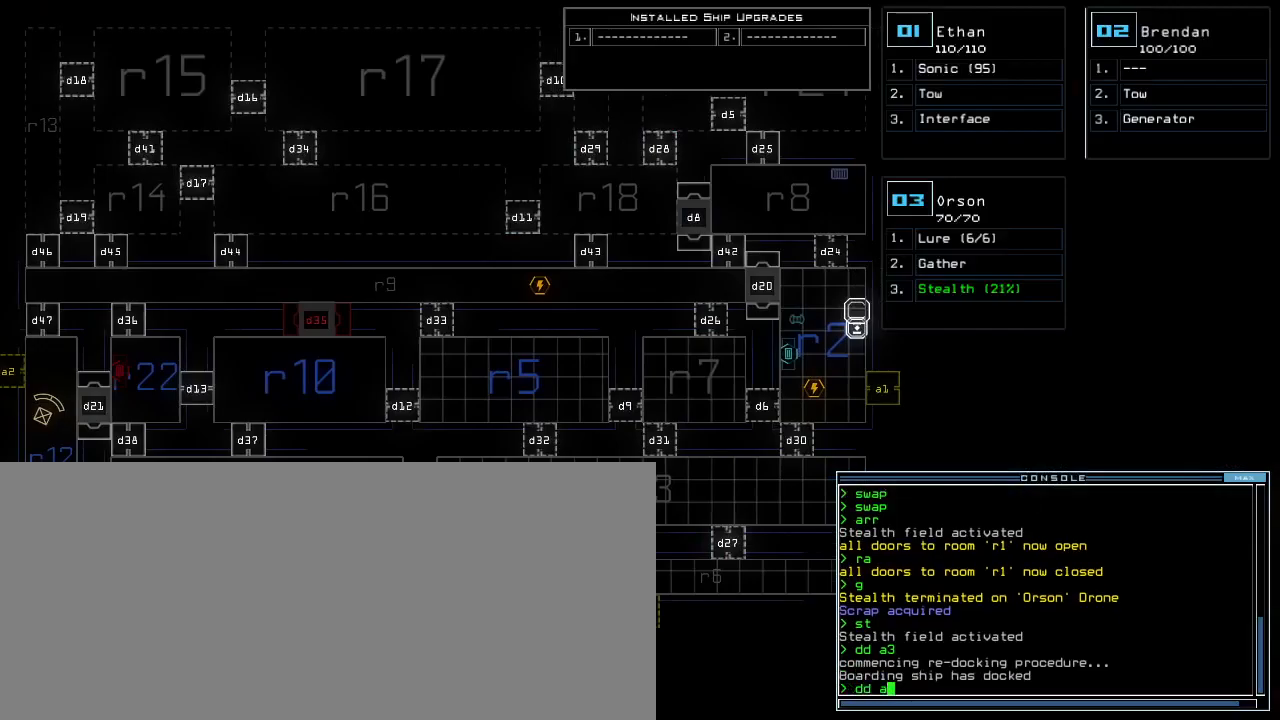
{"keys": [], "events": [[83, "2", "down"], [150, "return", "down"], [200, "2", "up"], [200, "return", "up"]]}
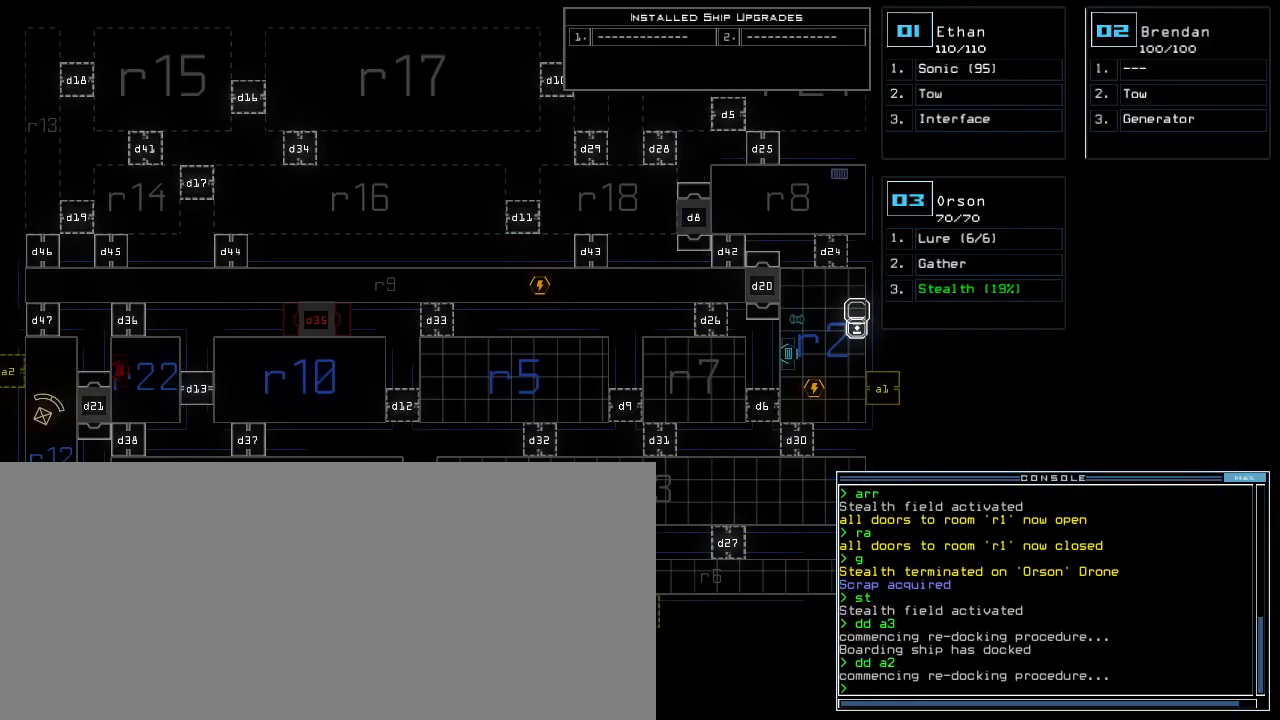
{"keys": ["left"], "events": [[133, "3", "down"], [167, "down", "down"], [217, "3", "up"], [217, "left", "down"], [500, "down", "up"]]}
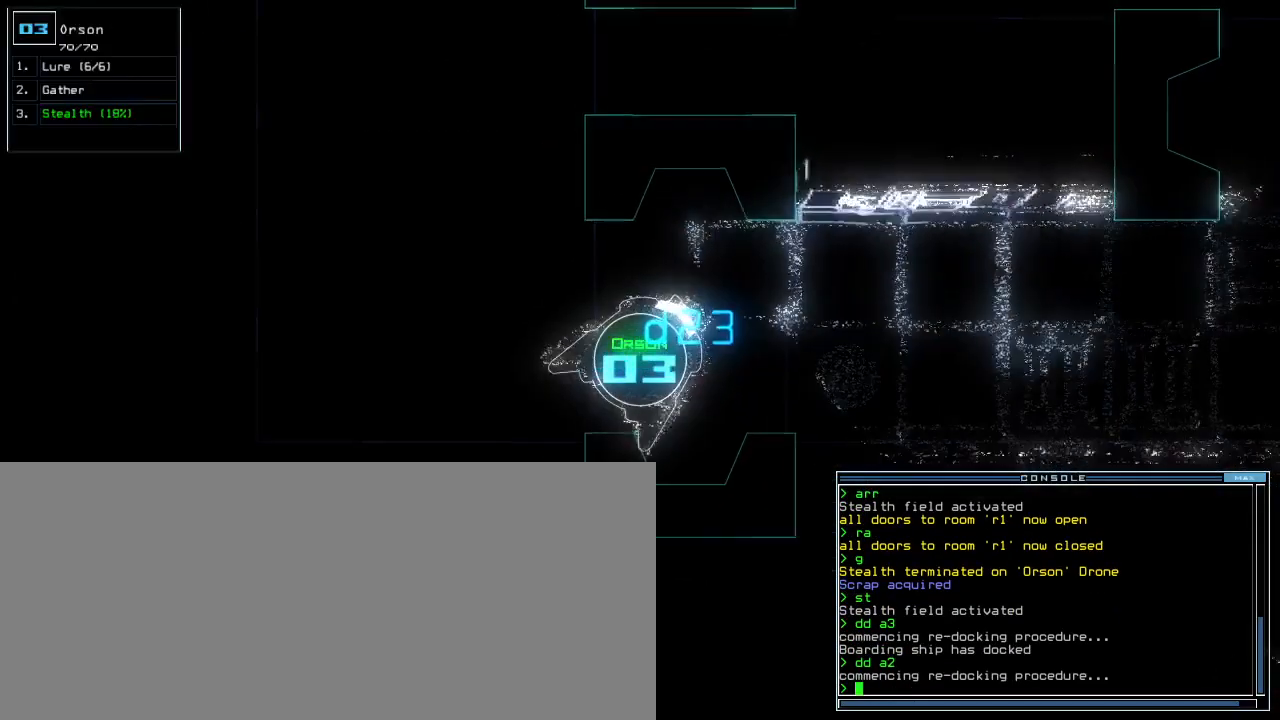
{"keys": ["left", "up"], "events": [[100, "up", "down"]]}
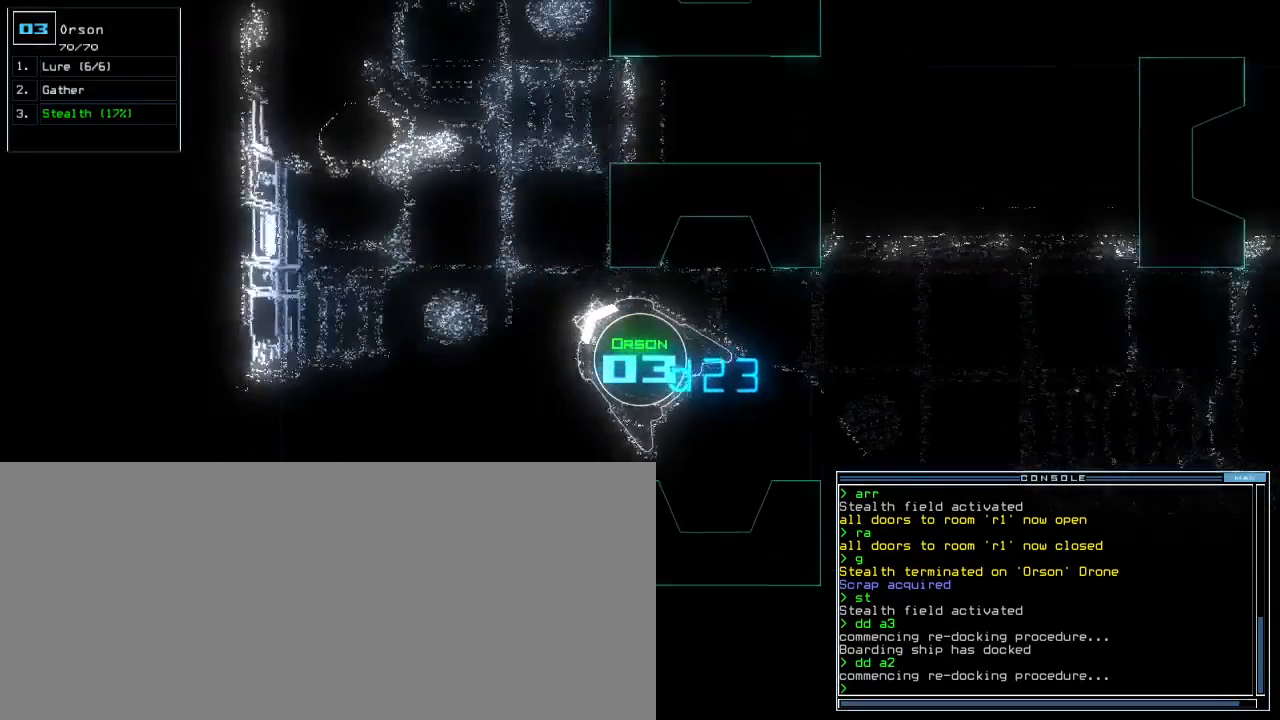
{"keys": ["right", "up"], "events": [[133, "left", "up"], [250, "right", "down"], [333, "right", "up"], [400, "right", "down"]]}
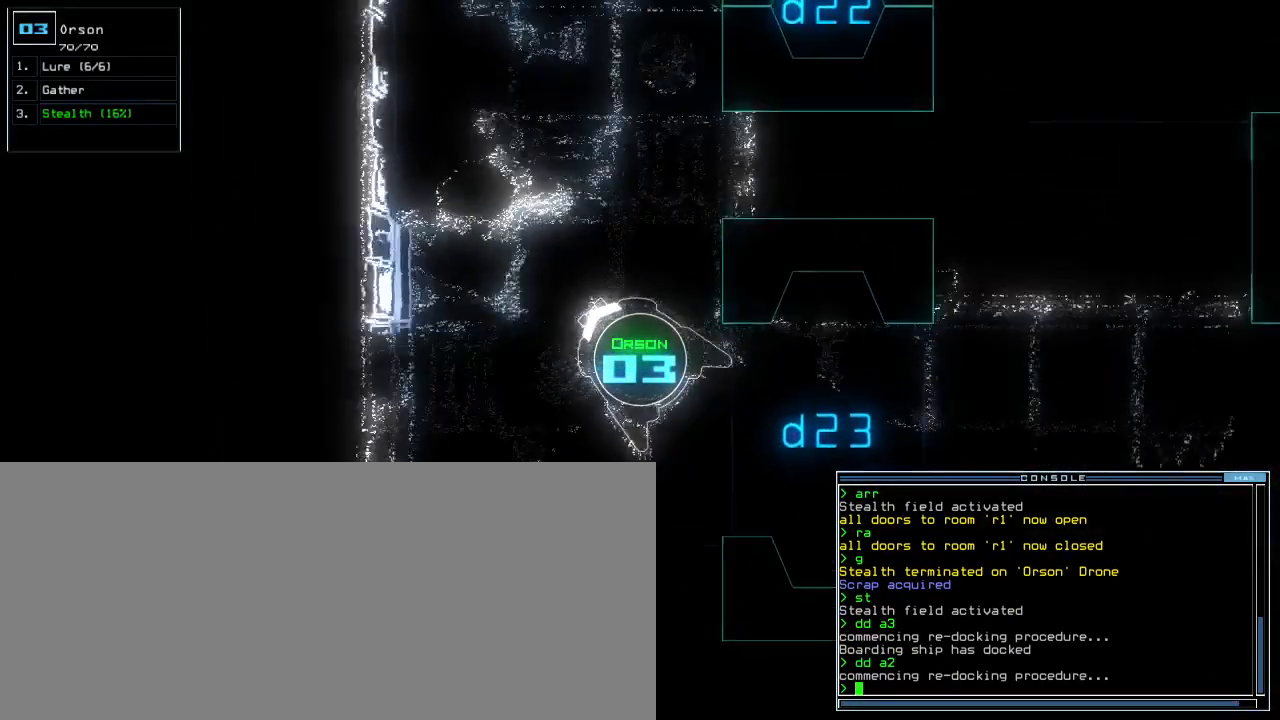
{"keys": ["up"], "events": [[217, "right", "up"]]}
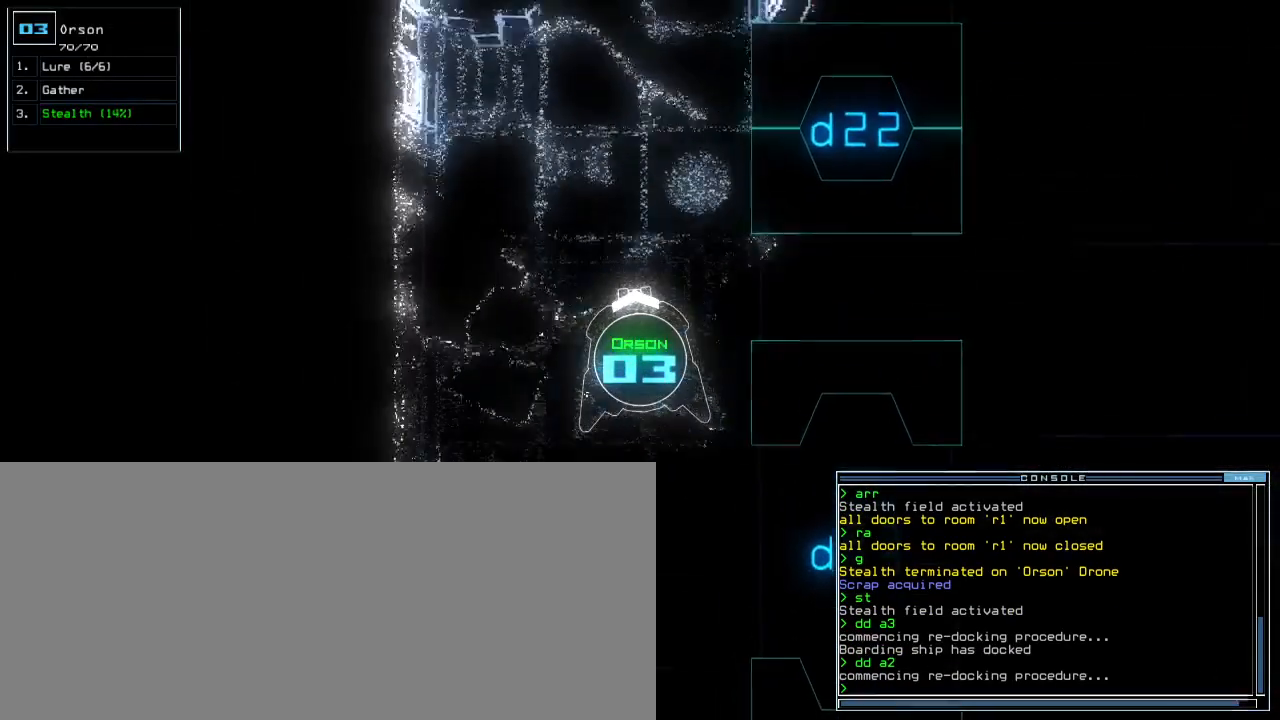
{"keys": ["up"], "events": [[67, "right", "down"], [133, "right", "up"]]}
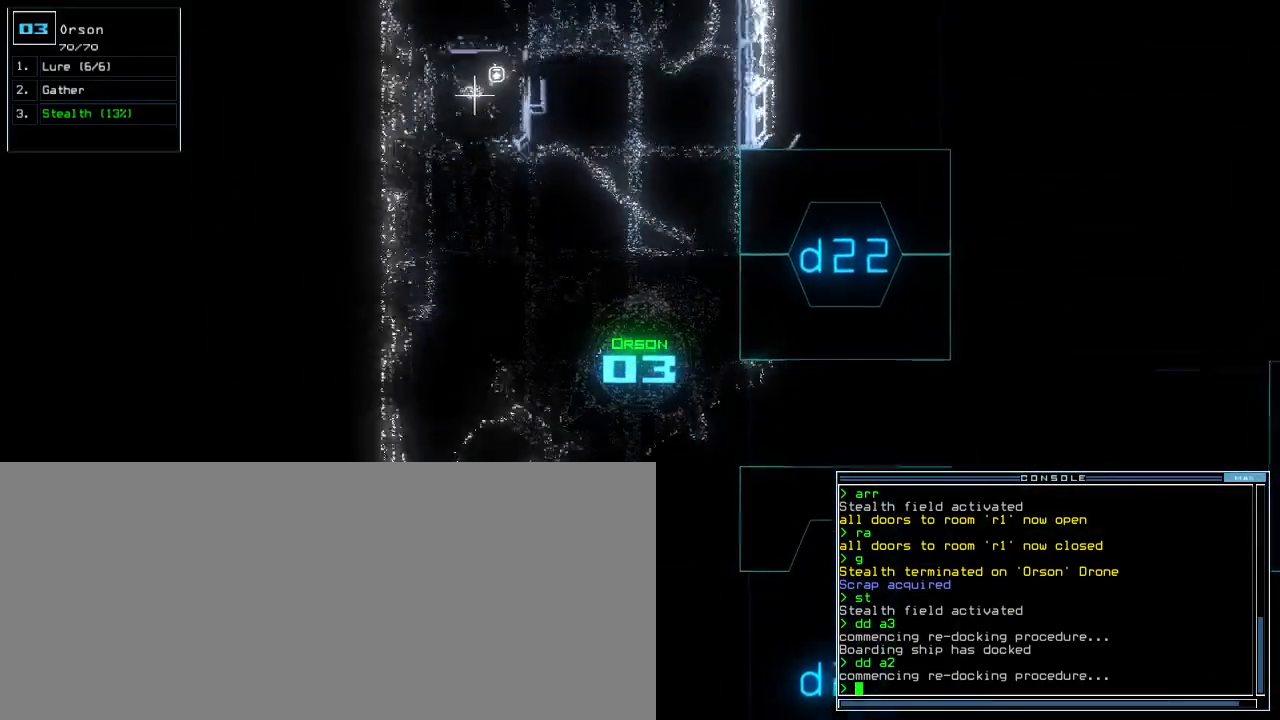
{"keys": ["up"], "events": []}
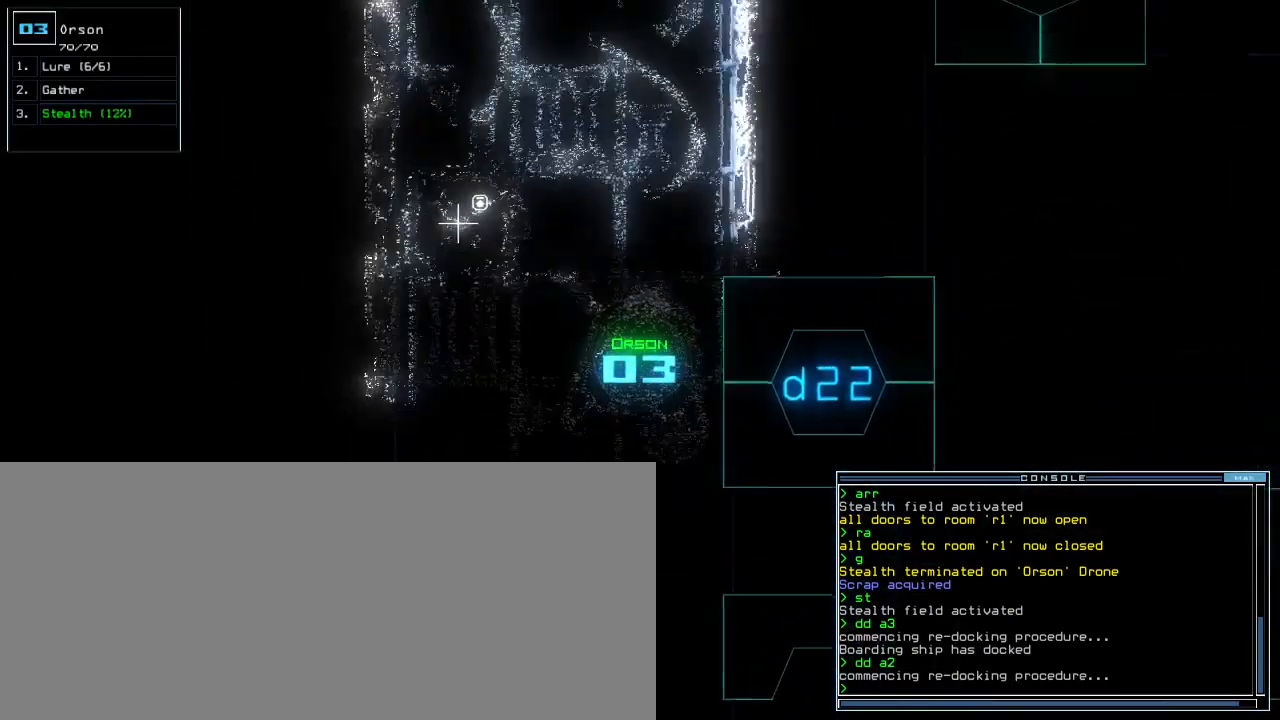
{"keys": ["up"], "events": []}
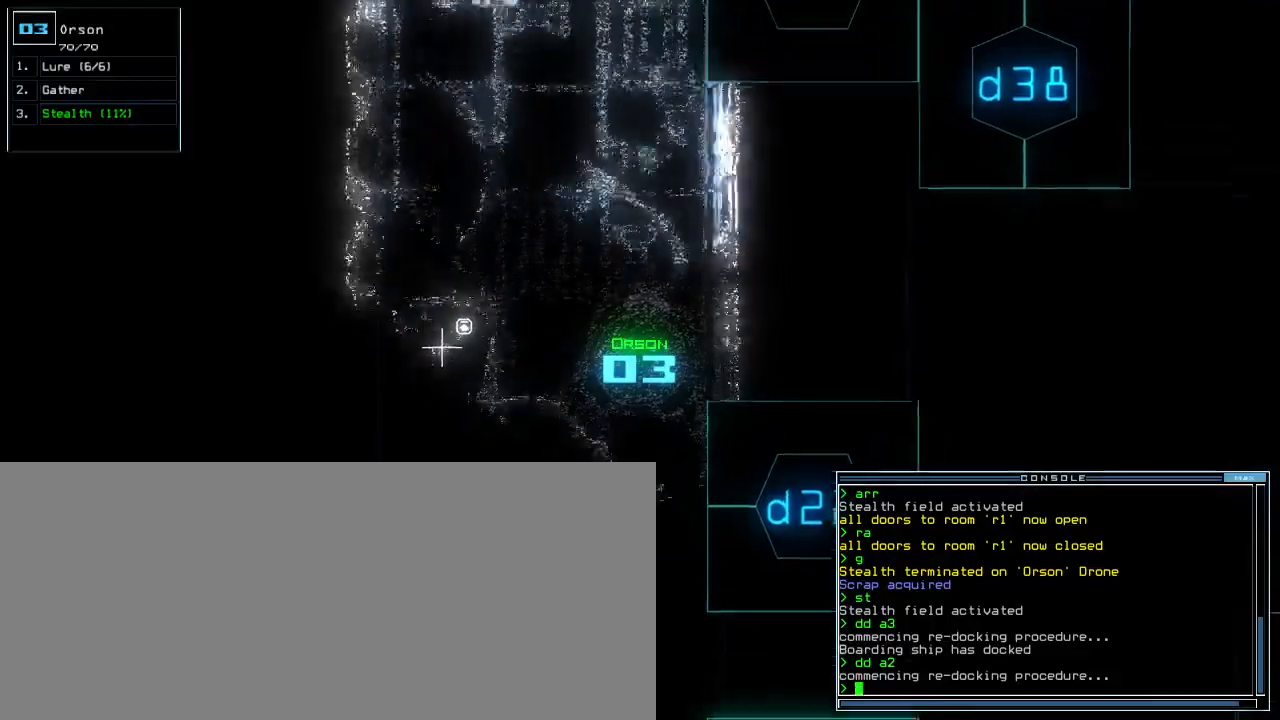
{"keys": ["up"], "events": [[17, "left", "down"], [83, "left", "up"]]}
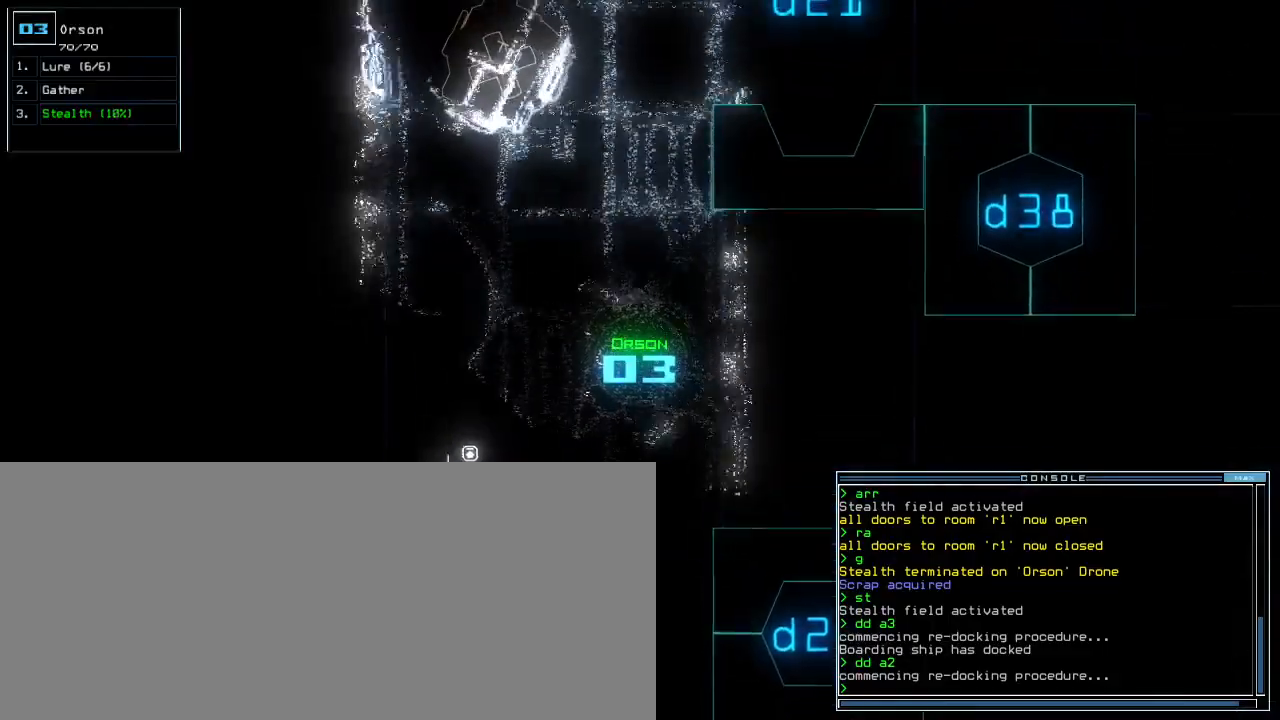
{"keys": ["up"], "events": []}
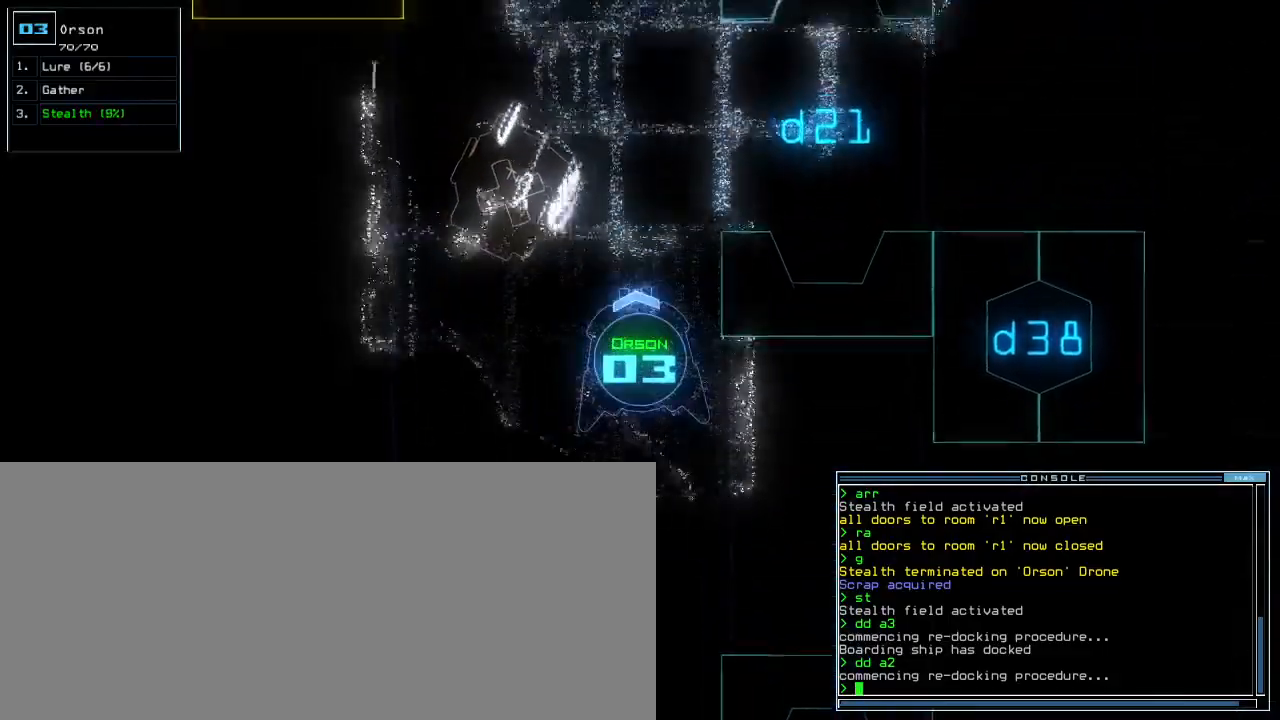
{"keys": ["up"], "events": [[133, "right", "down"], [183, "right", "up"]]}
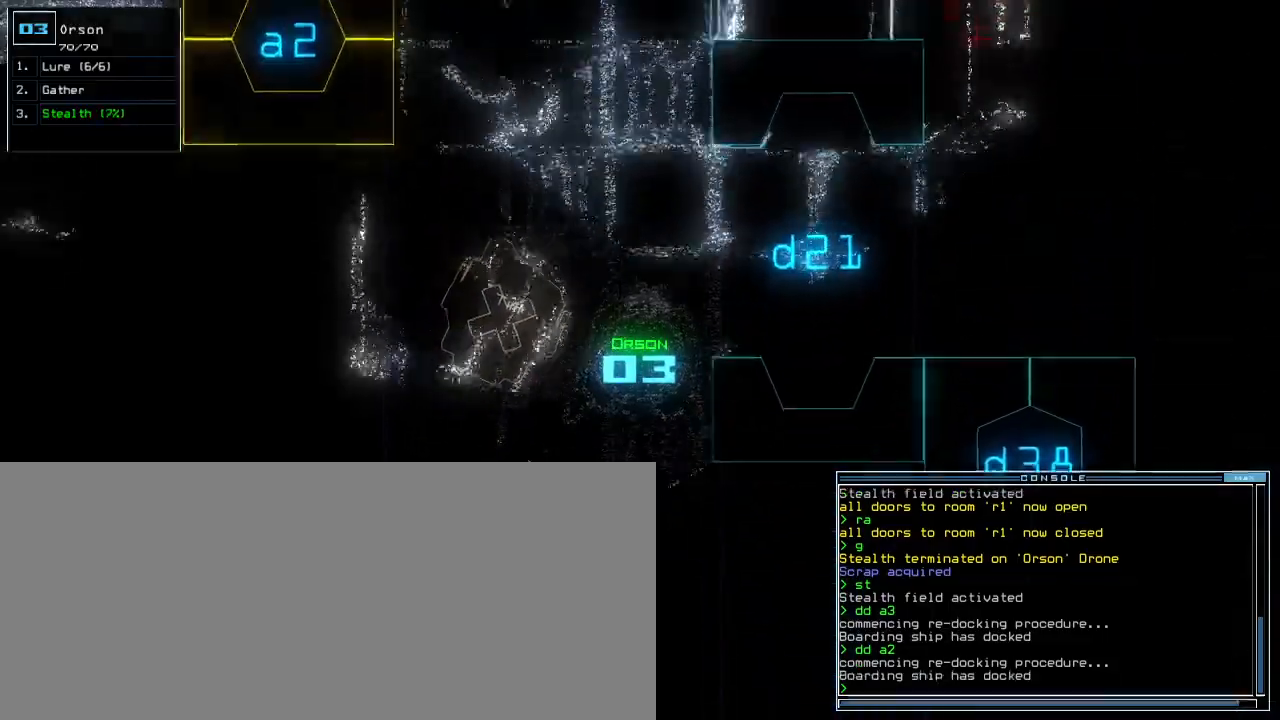
{"keys": ["up"], "events": [[17, "left", "down"], [67, "left", "up"], [233, "left", "down"], [283, "left", "up"], [383, "left", "down"], [450, "left", "up"]]}
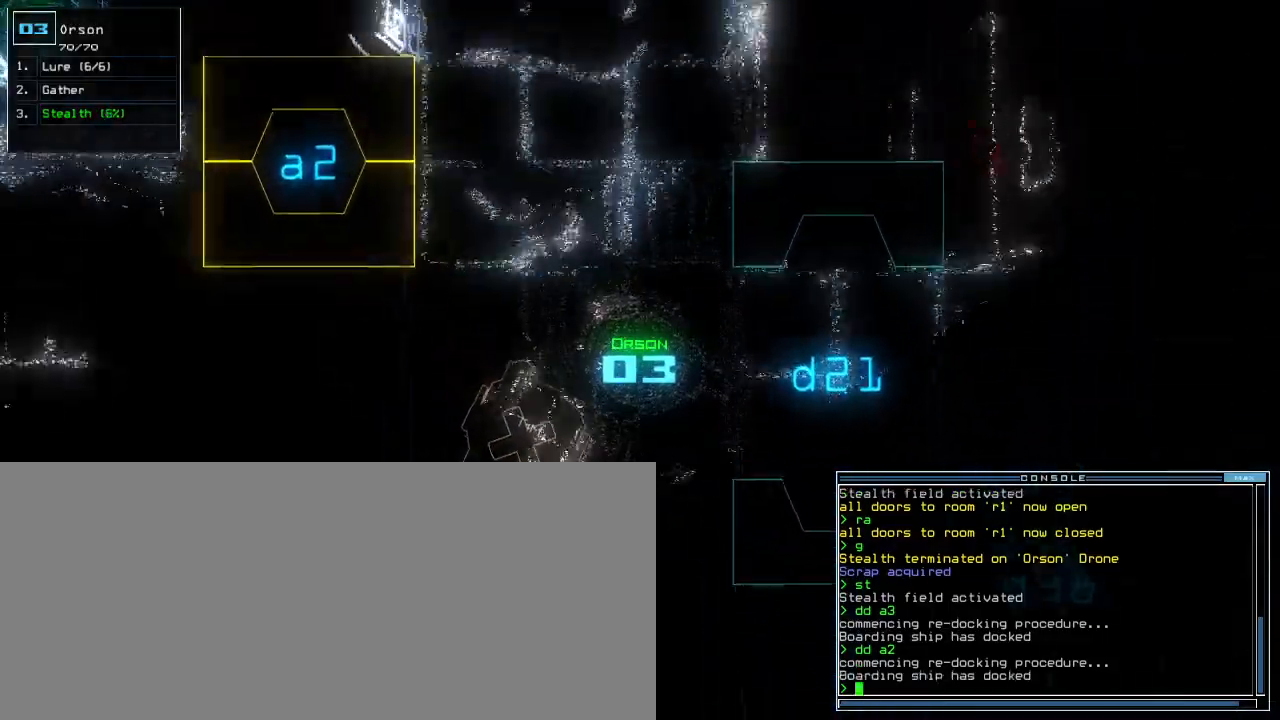
{"keys": ["r", "return", "up"], "events": [[217, "left", "down"], [350, "a", "down"], [400, "left", "up"], [417, "r", "down"], [450, "a", "up"], [500, "return", "down"]]}